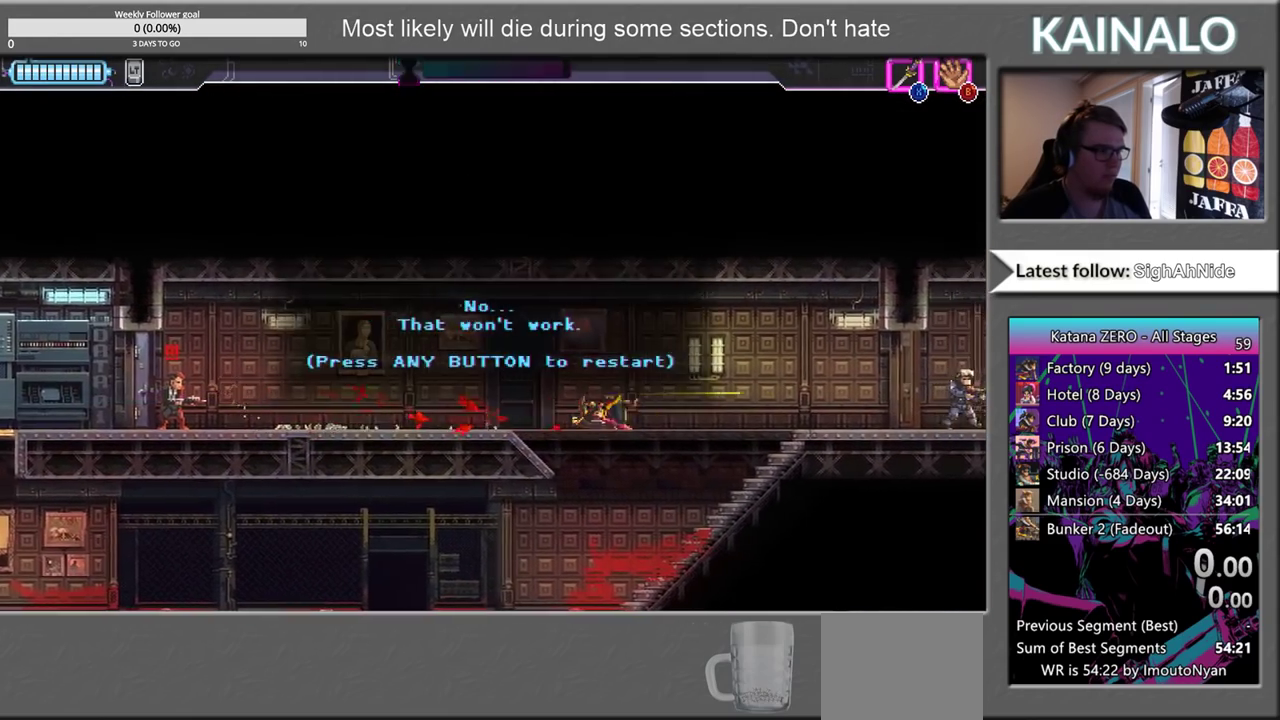
Gameplay with a controller (Xbox layout); each line is a JSON object with the inputs held at the frame after it. "events" lists button and stick changes between this image and that frame as [ms after this image, input, new state], when the widget could be followed in between. Not read: R2.
{"buttons": [], "left_stick": "right", "right_stick": "center", "events": [[83, "A", "down"], [150, "left_stick", "right"], [233, "A", "up"]]}
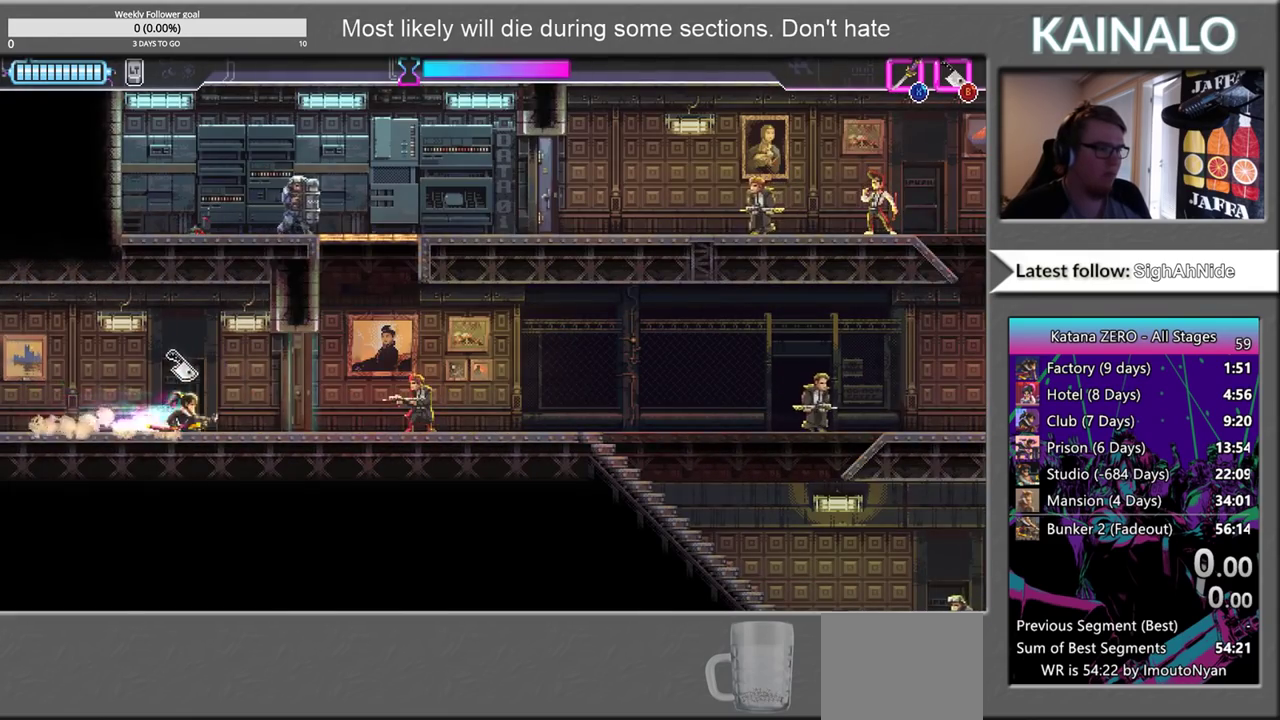
{"buttons": ["X"], "left_stick": "right", "right_stick": "center", "events": [[133, "X", "down"], [267, "X", "up"], [450, "X", "down"]]}
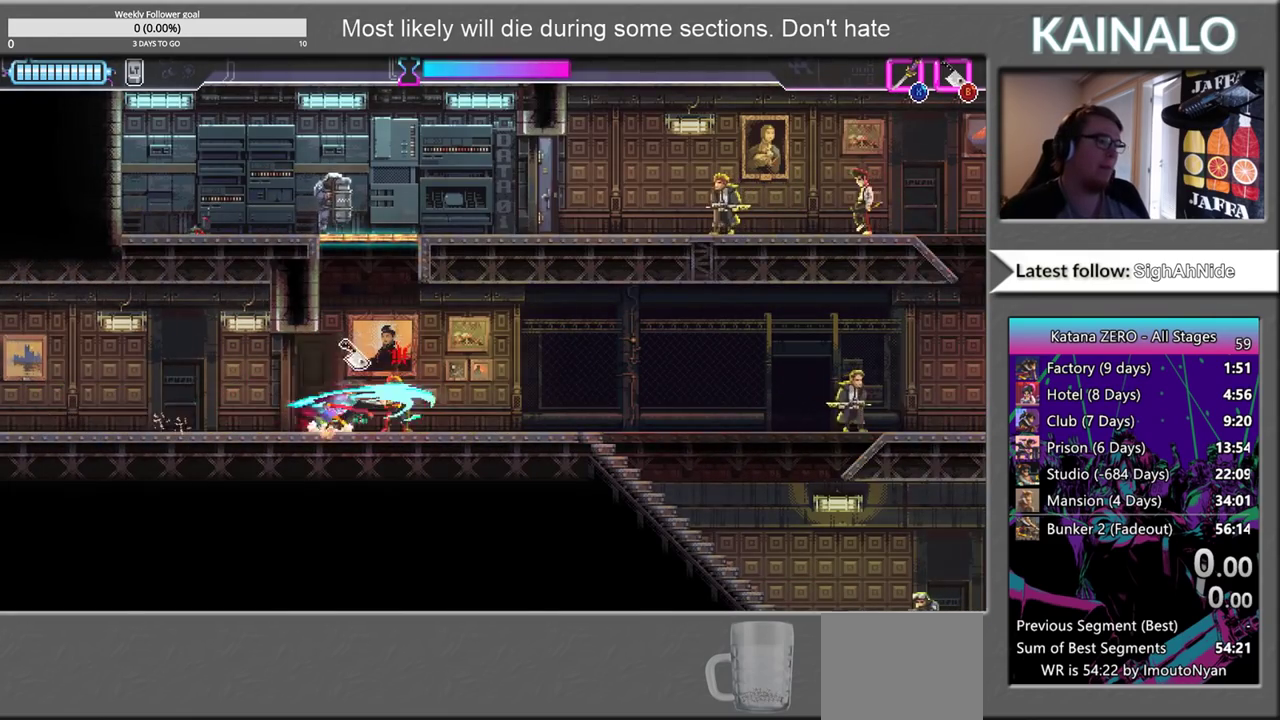
{"buttons": ["X"], "left_stick": "right", "right_stick": "center", "events": [[133, "X", "up"], [483, "X", "down"]]}
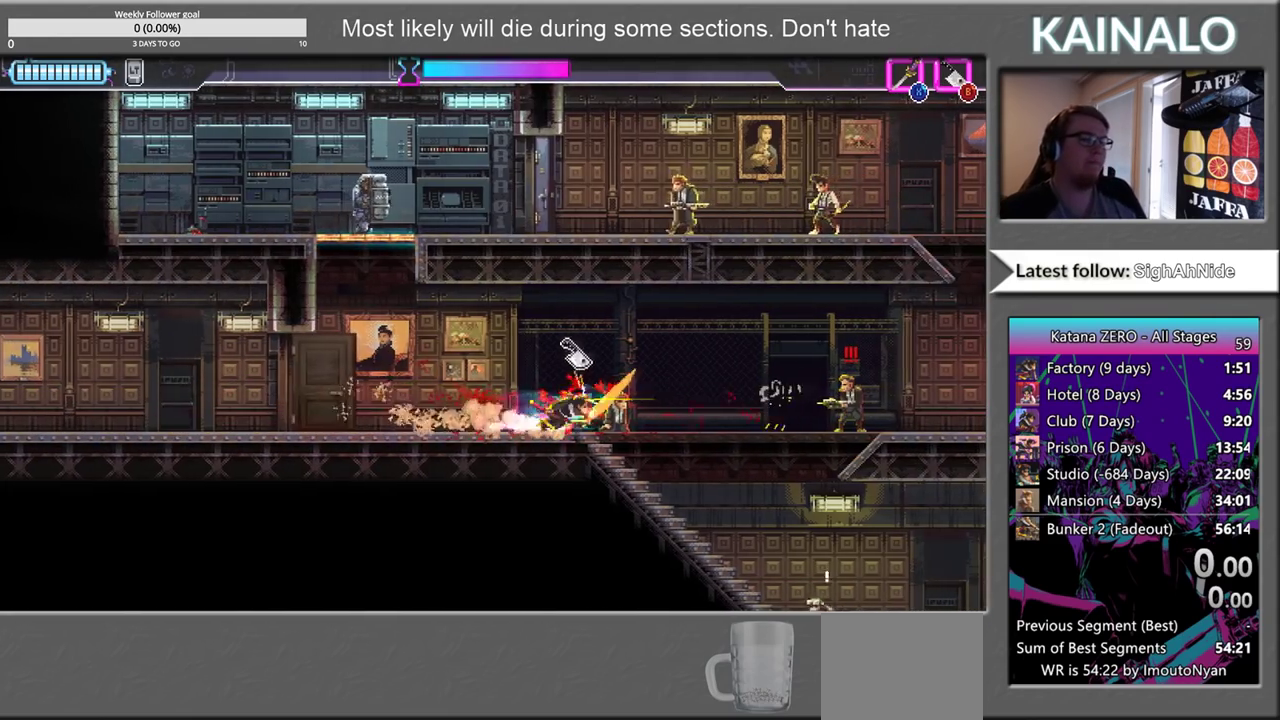
{"buttons": ["X"], "left_stick": "down", "right_stick": "center", "events": [[83, "X", "up"], [333, "left_stick", "down"], [383, "X", "down"]]}
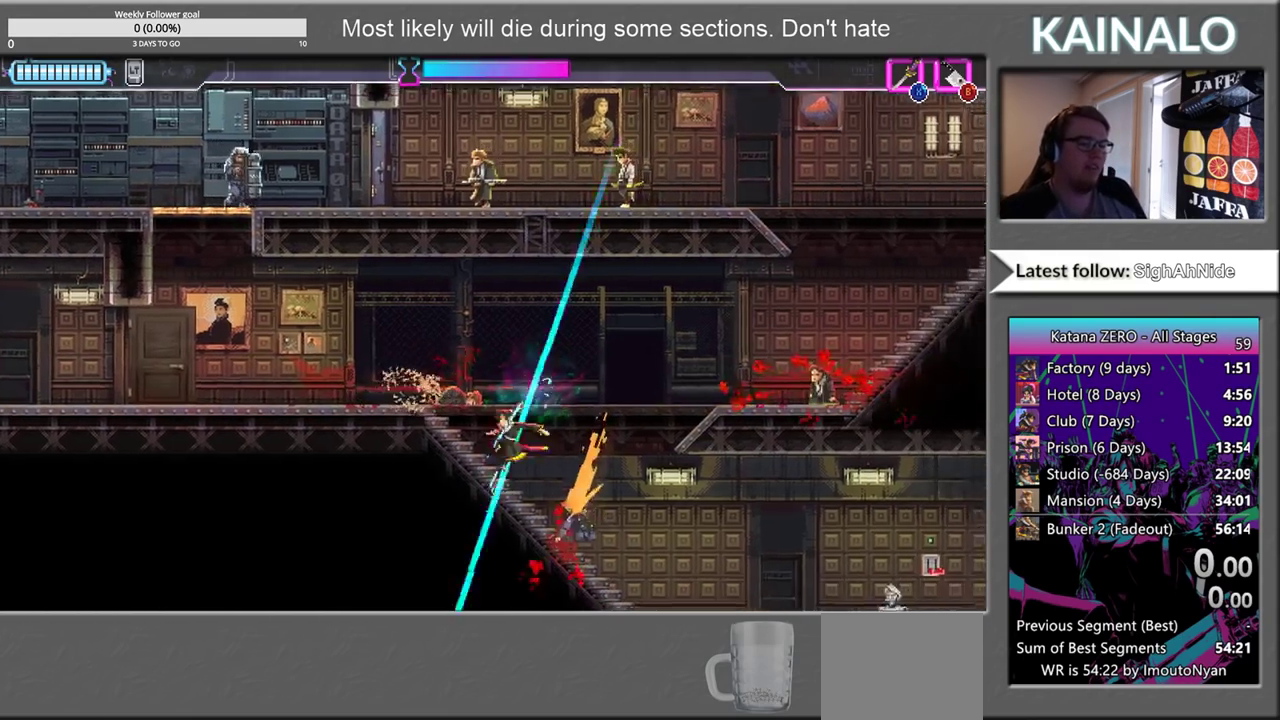
{"buttons": [], "left_stick": "right", "right_stick": "center", "events": [[17, "X", "up"], [50, "left_stick", "down-right"], [117, "left_stick", "right"], [233, "A", "down"], [233, "left_stick", "up-right"], [417, "left_stick", "right"], [467, "A", "up"]]}
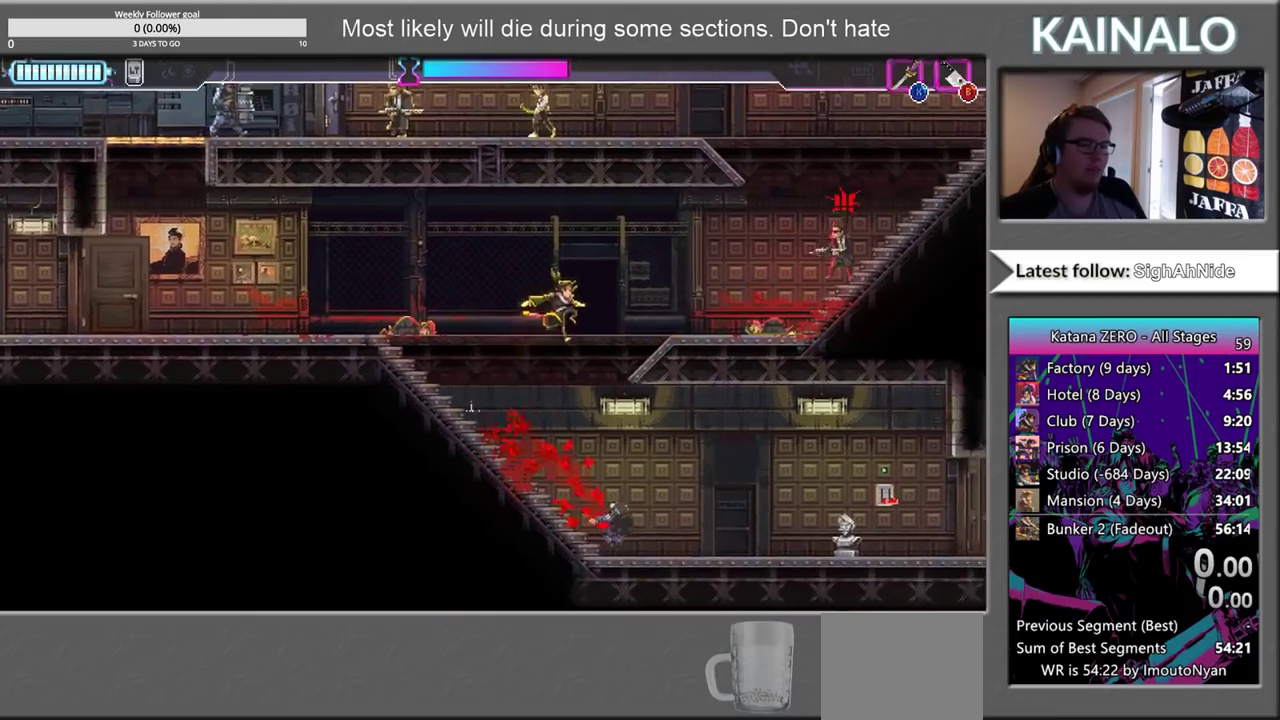
{"buttons": ["X"], "left_stick": "right", "right_stick": "center", "events": [[500, "X", "down"]]}
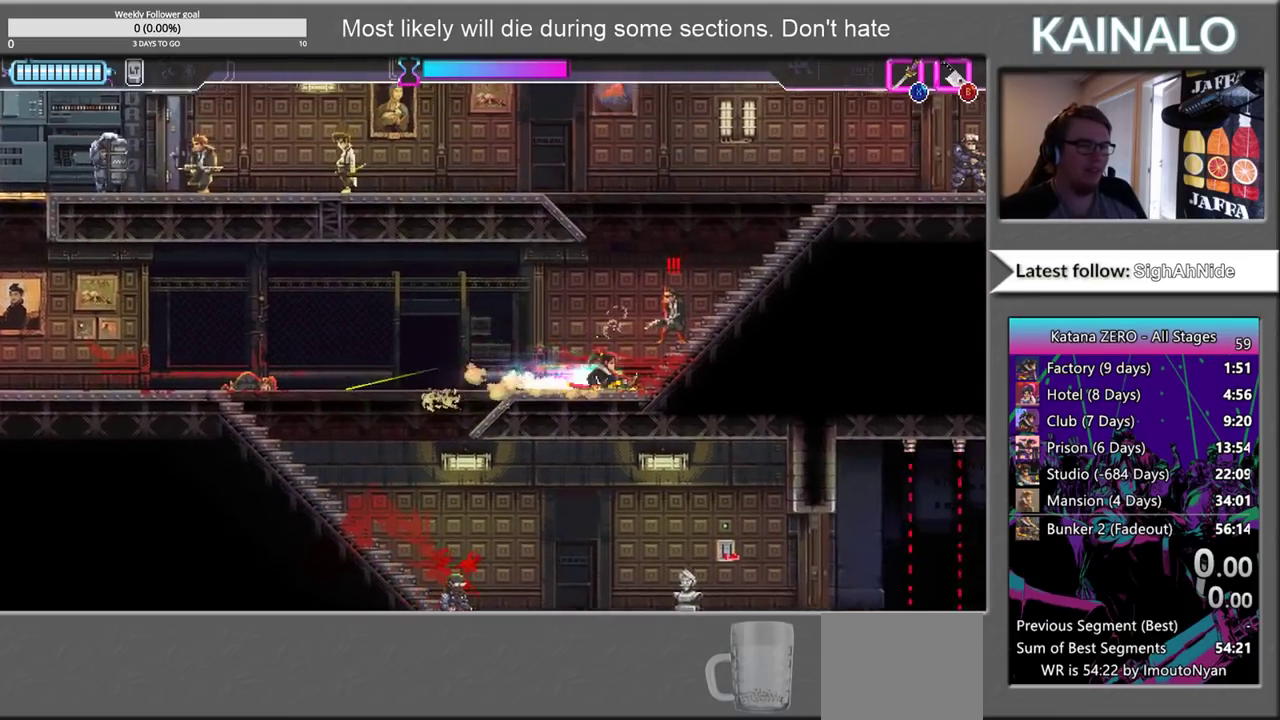
{"buttons": [], "left_stick": "center", "right_stick": "center", "events": [[83, "left_stick", "up-right"], [167, "X", "up"], [483, "left_stick", "center"]]}
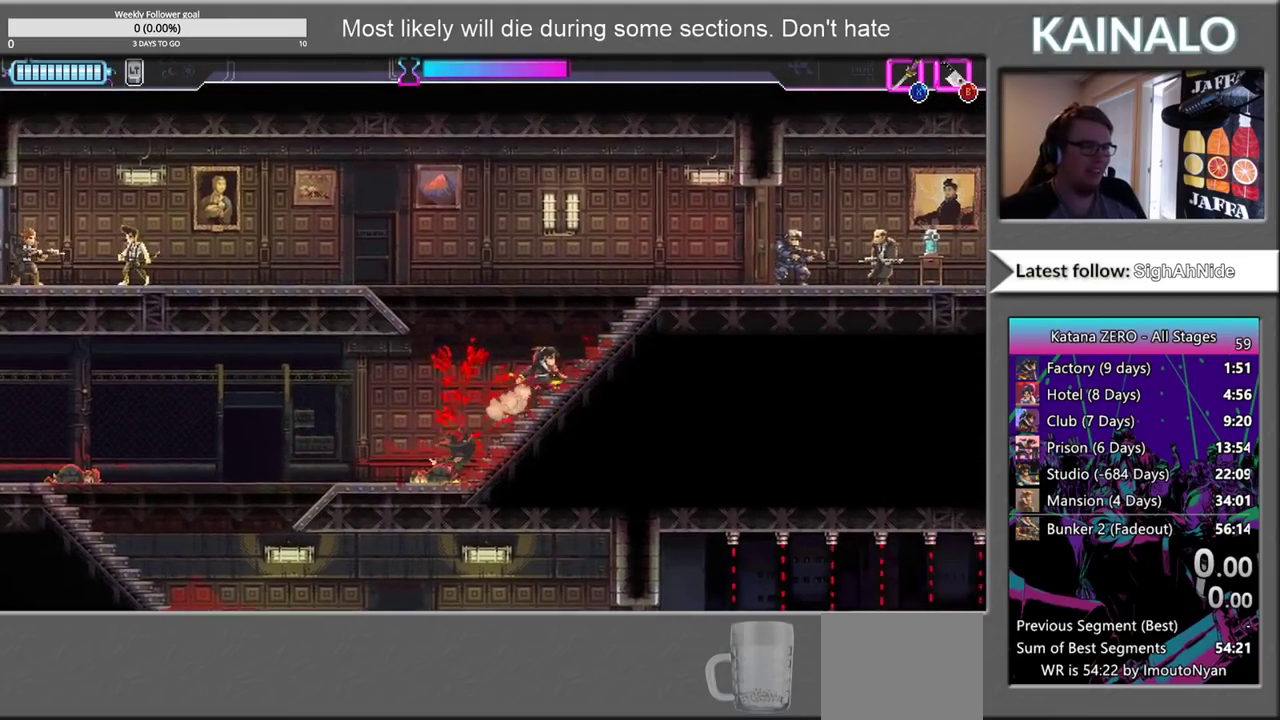
{"buttons": ["A"], "left_stick": "left", "right_stick": "center", "events": [[233, "A", "down"], [250, "left_stick", "left"]]}
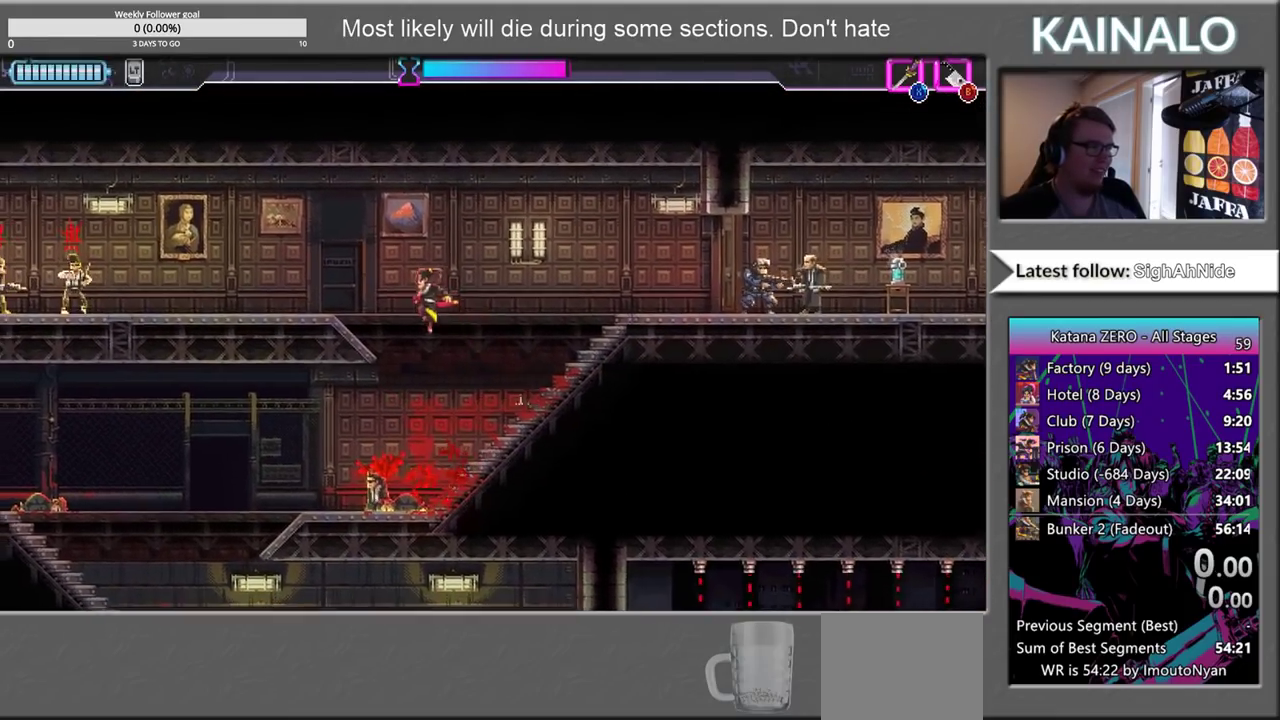
{"buttons": [], "left_stick": "left", "right_stick": "center", "events": [[167, "A", "up"]]}
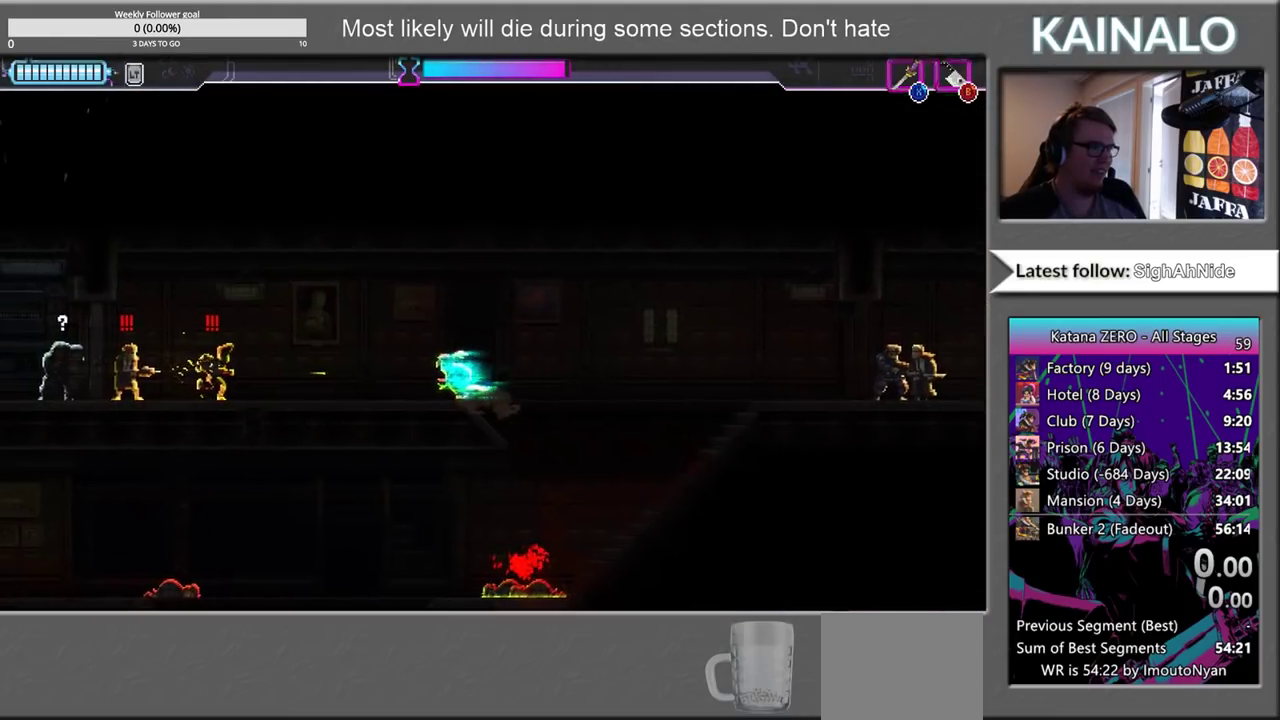
{"buttons": [], "left_stick": "left", "right_stick": "center", "events": [[300, "X", "down"], [467, "X", "up"]]}
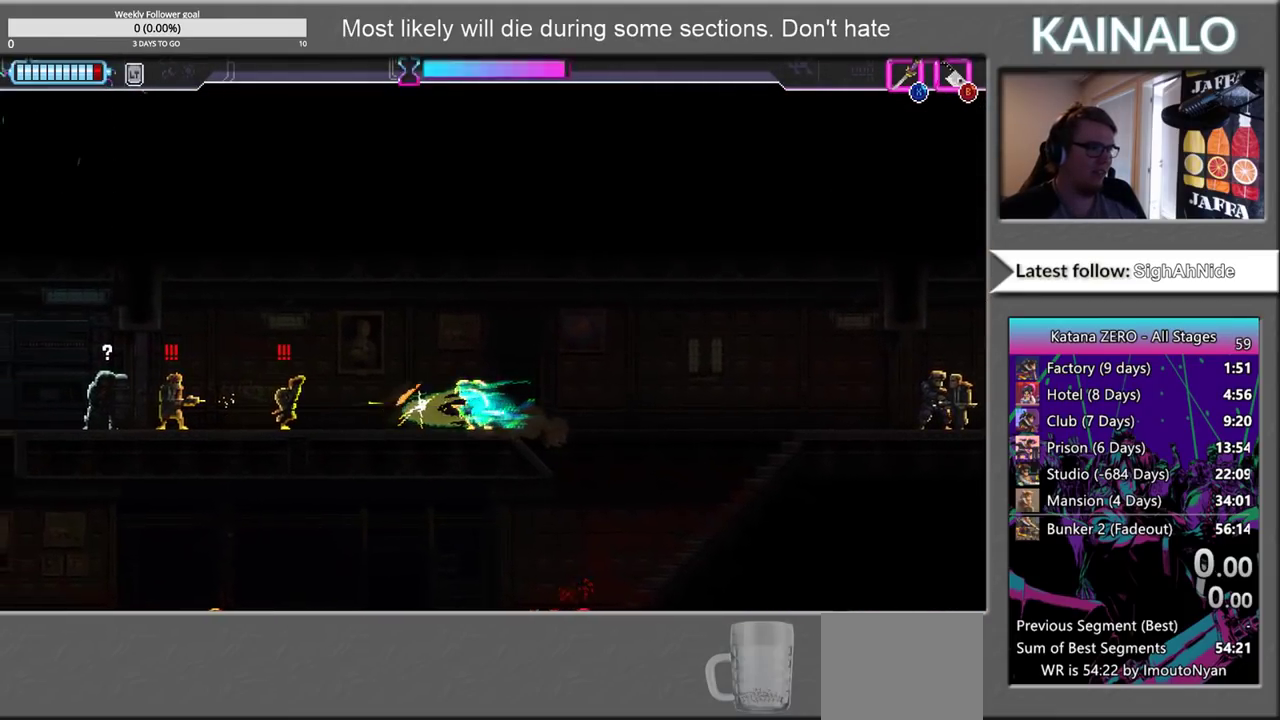
{"buttons": [], "left_stick": "center", "right_stick": "center", "events": [[183, "left_stick", "center"], [283, "left_stick", "right"], [383, "left_stick", "center"]]}
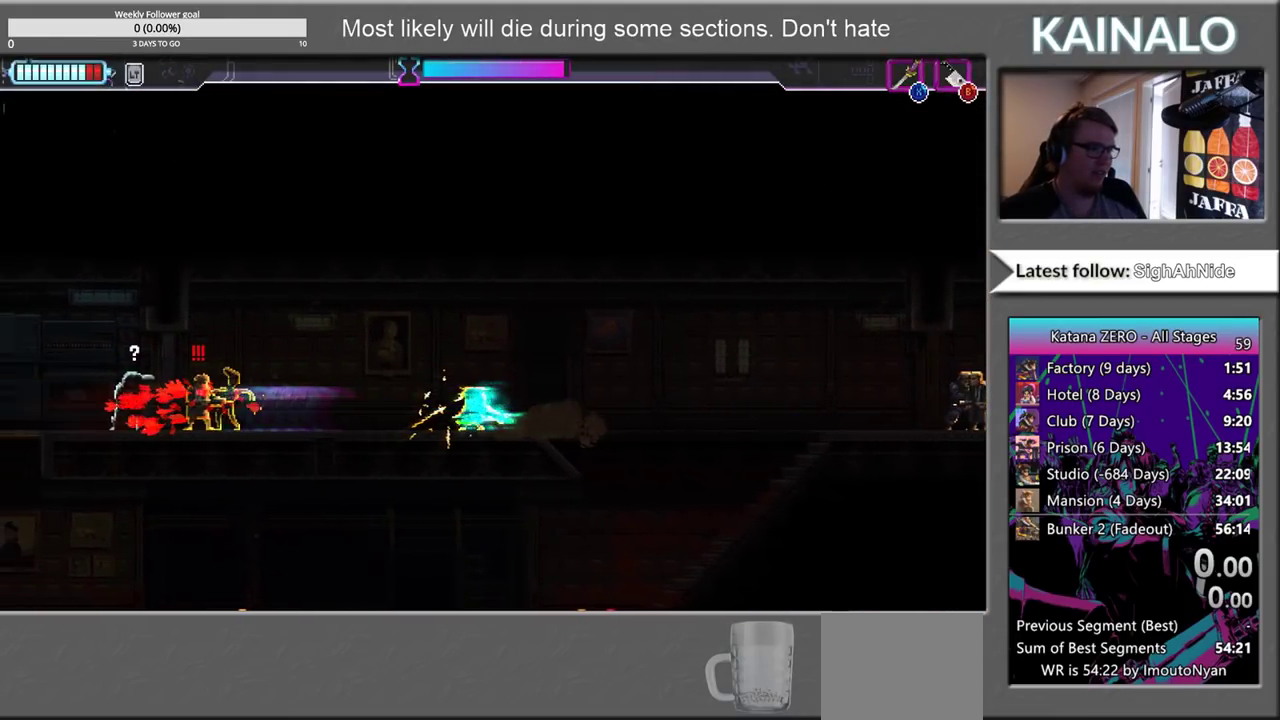
{"buttons": [], "left_stick": "left", "right_stick": "center", "events": [[133, "left_stick", "left"]]}
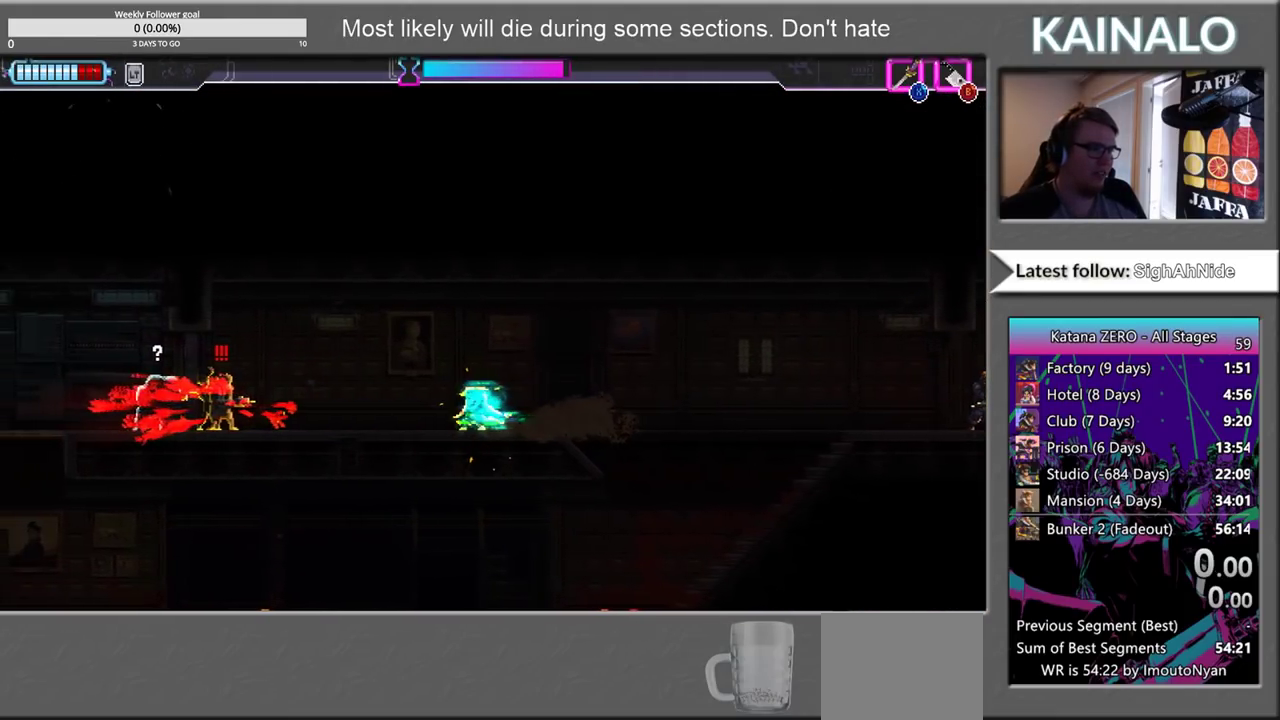
{"buttons": [], "left_stick": "left", "right_stick": "center", "events": []}
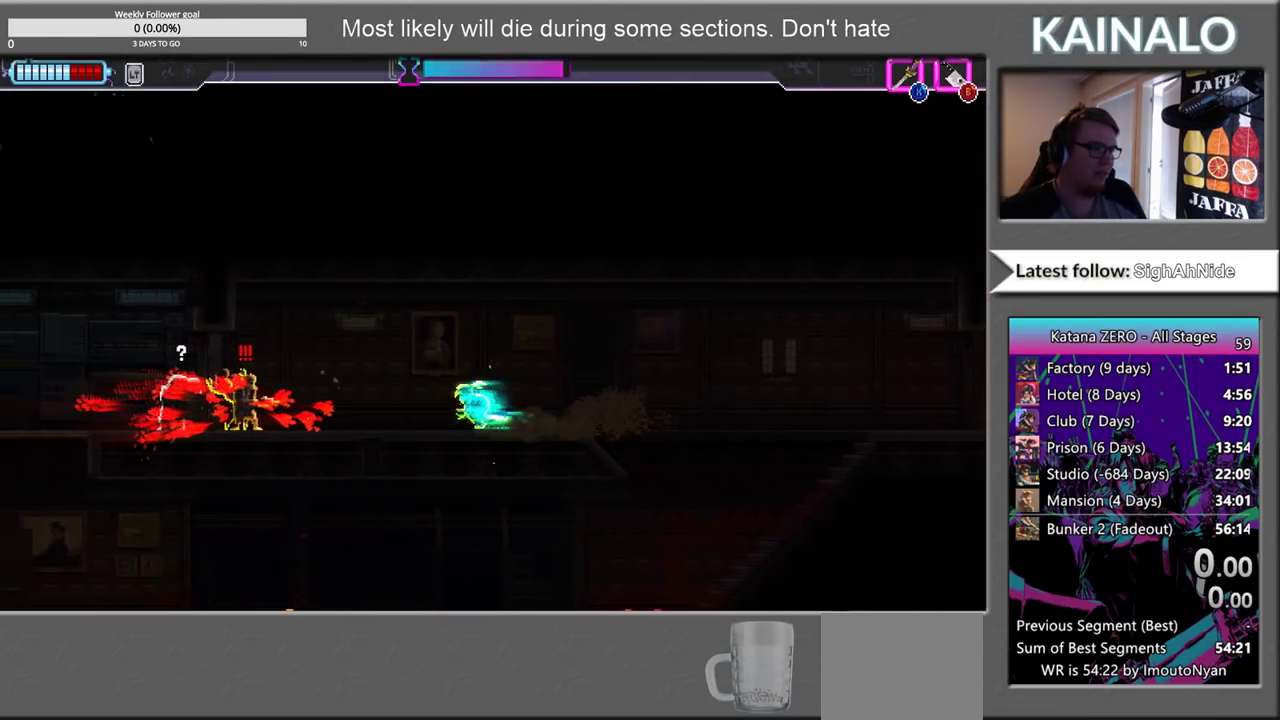
{"buttons": [], "left_stick": "left", "right_stick": "center", "events": []}
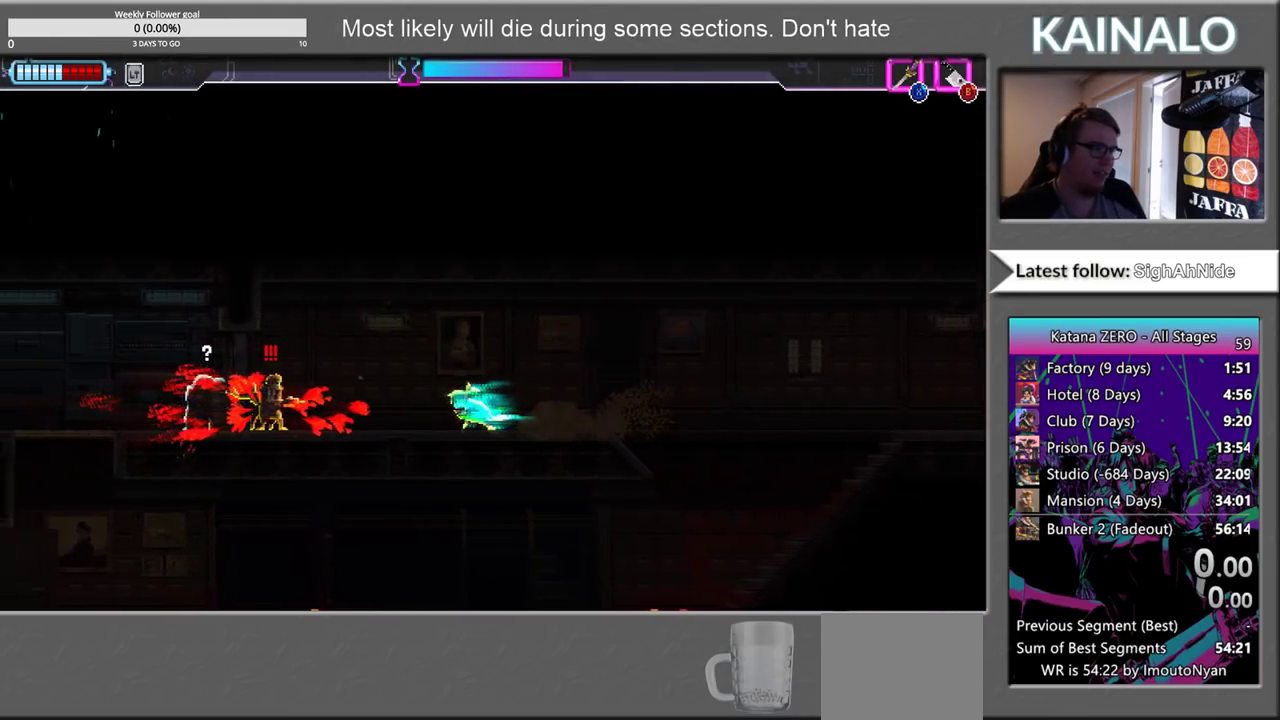
{"buttons": [], "left_stick": "left", "right_stick": "center", "events": []}
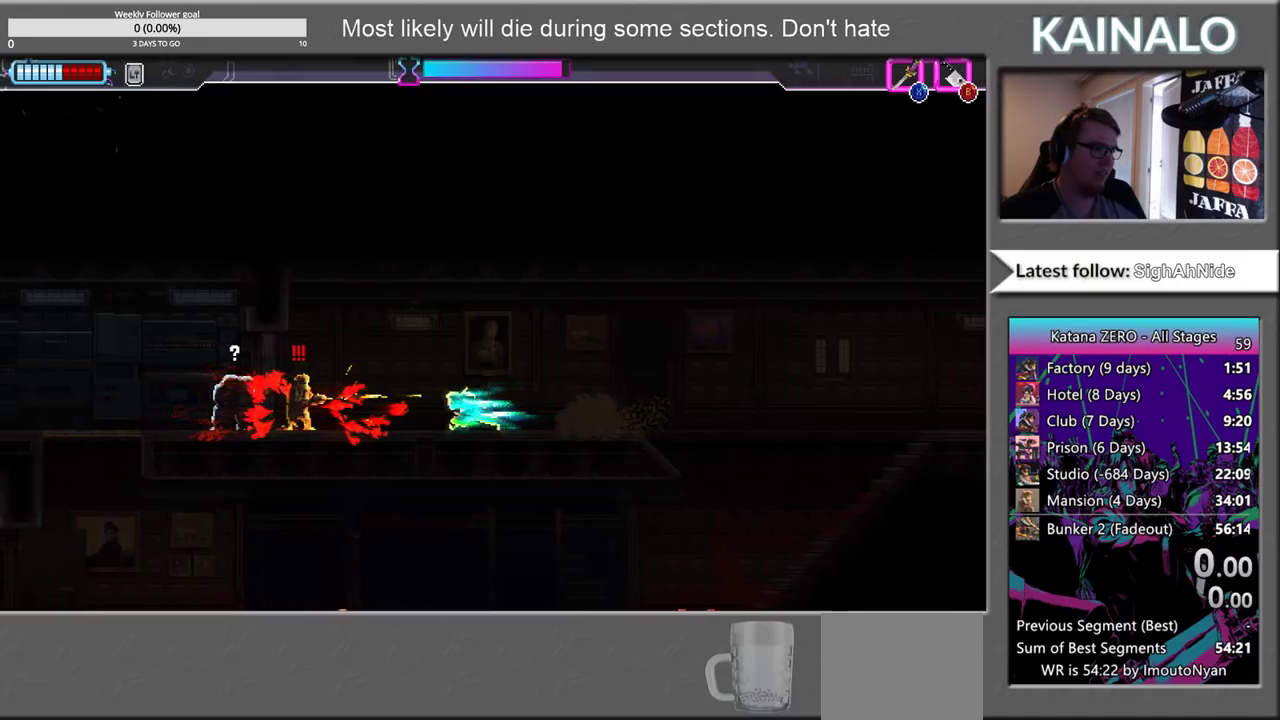
{"buttons": [], "left_stick": "left", "right_stick": "center", "events": [[33, "X", "down"], [183, "X", "up"]]}
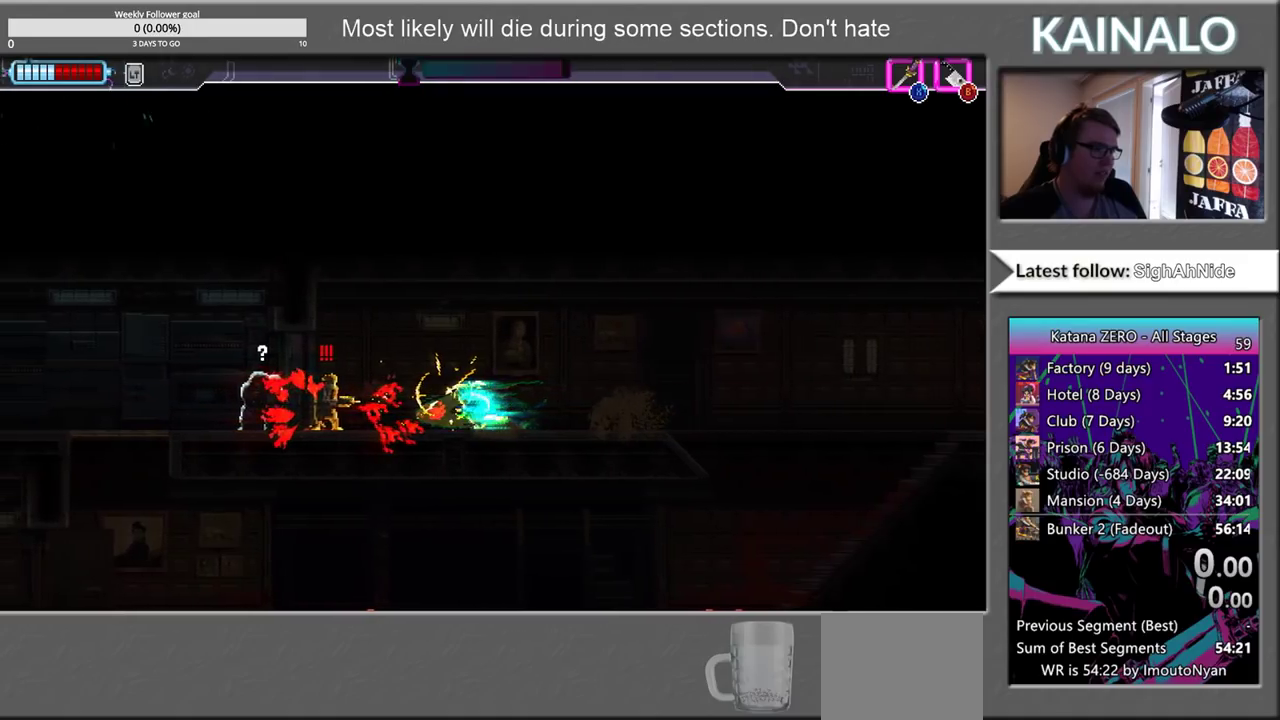
{"buttons": [], "left_stick": "left", "right_stick": "center", "events": [[183, "left_stick", "center"], [450, "left_stick", "left"]]}
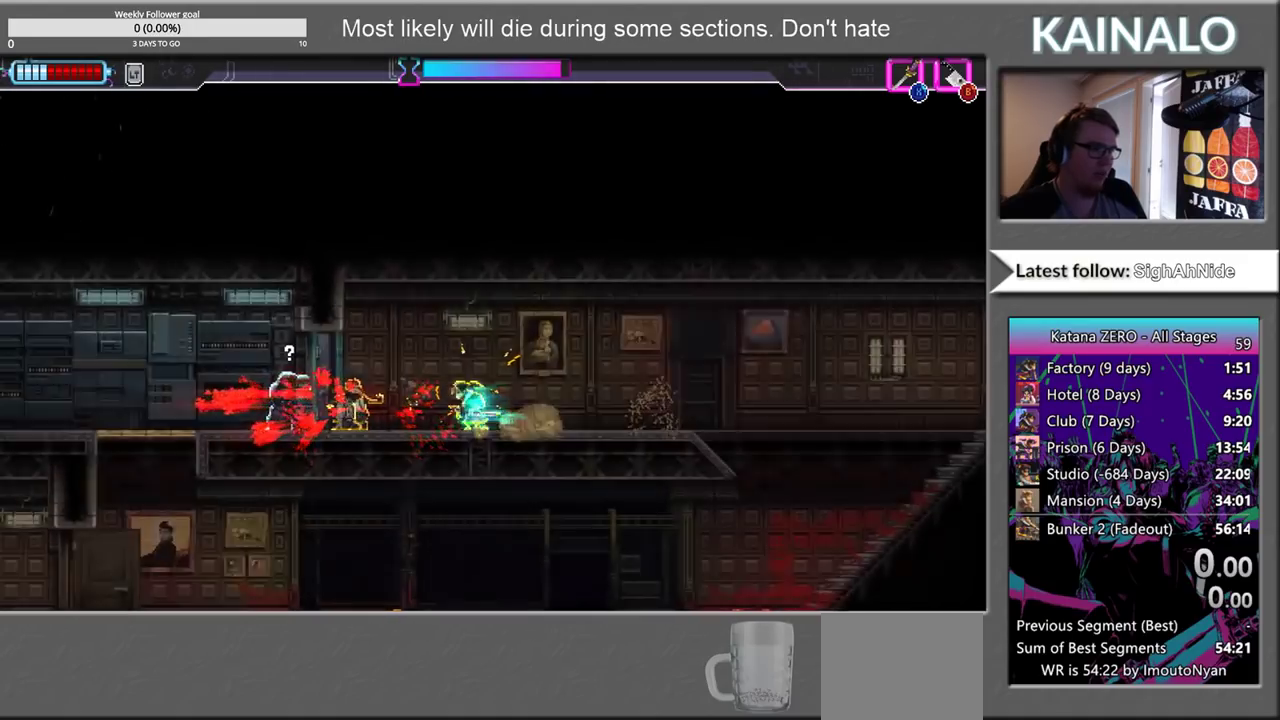
{"buttons": [], "left_stick": "left", "right_stick": "center", "events": []}
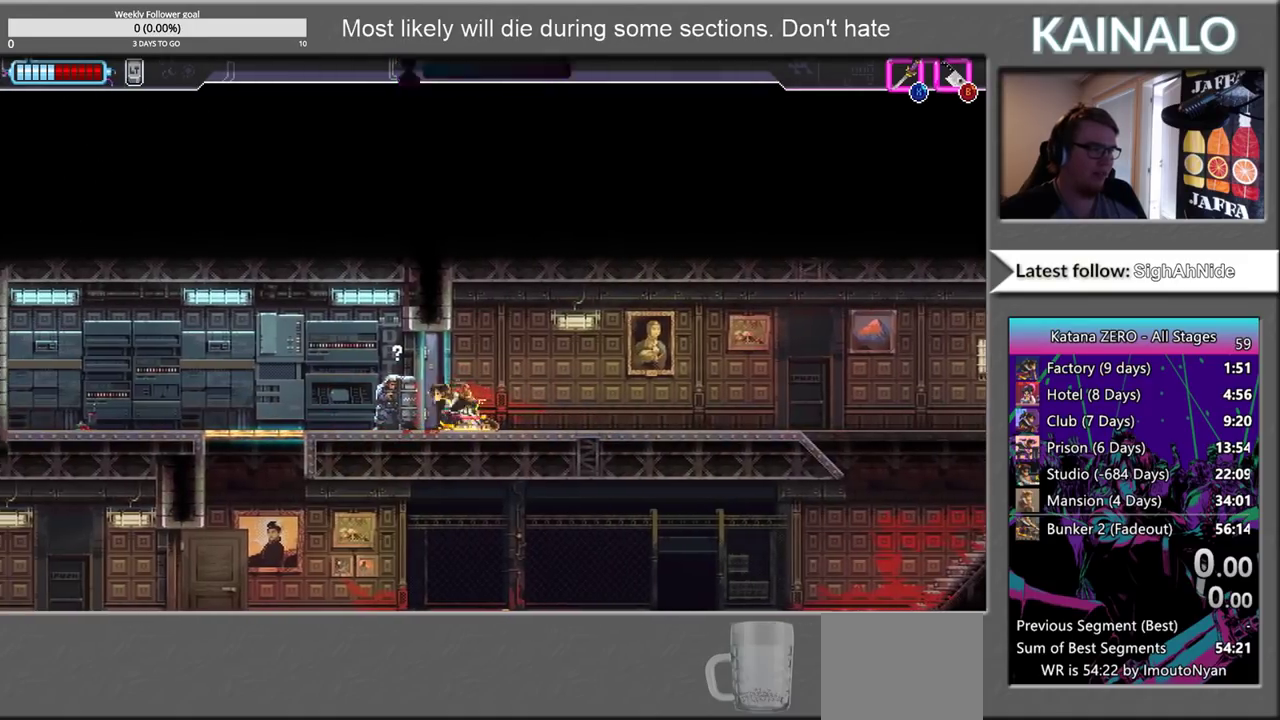
{"buttons": [], "left_stick": "left", "right_stick": "center", "events": []}
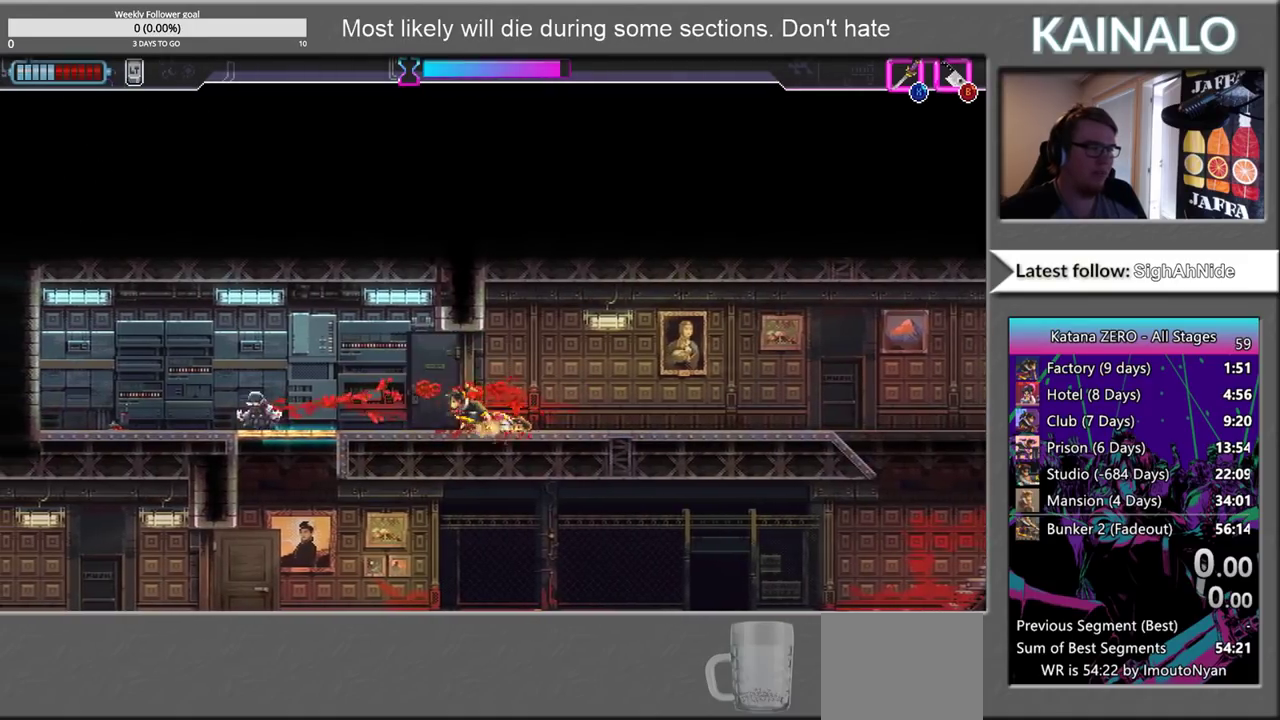
{"buttons": [], "left_stick": "right", "right_stick": "center", "events": [[233, "left_stick", "center"], [333, "left_stick", "right"]]}
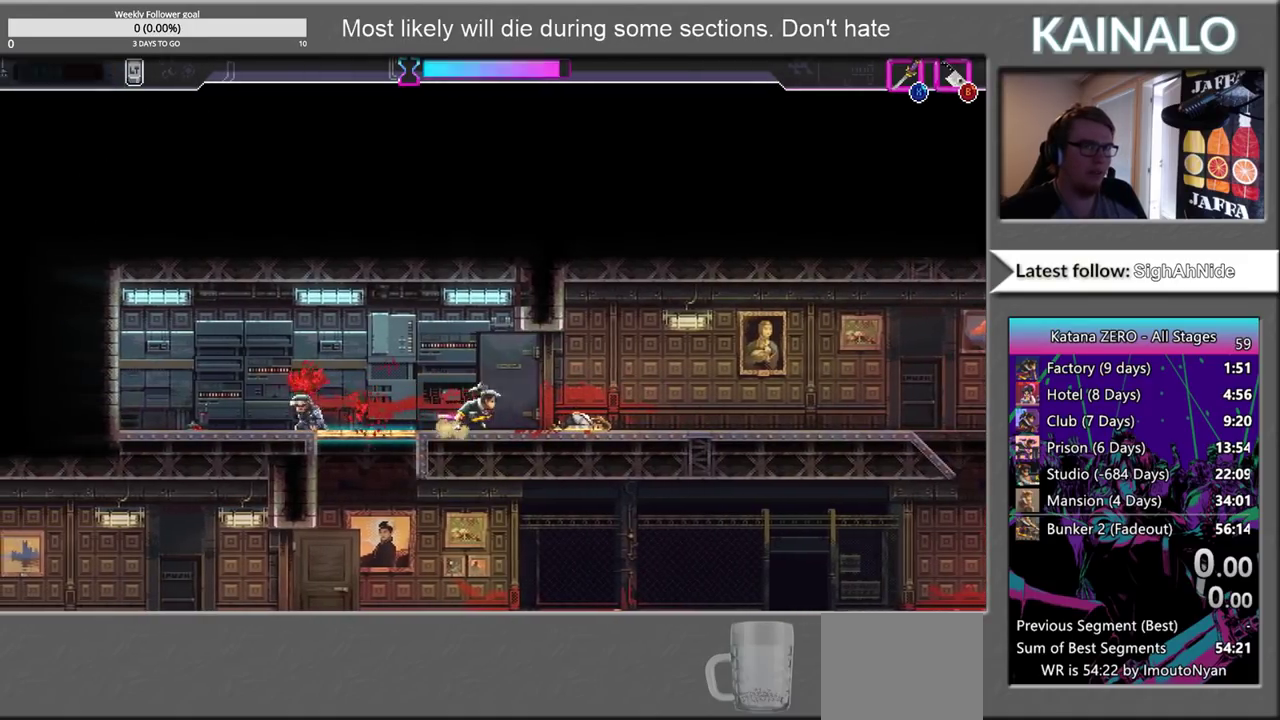
{"buttons": [], "left_stick": "right", "right_stick": "right", "events": [[450, "right_stick", "right"]]}
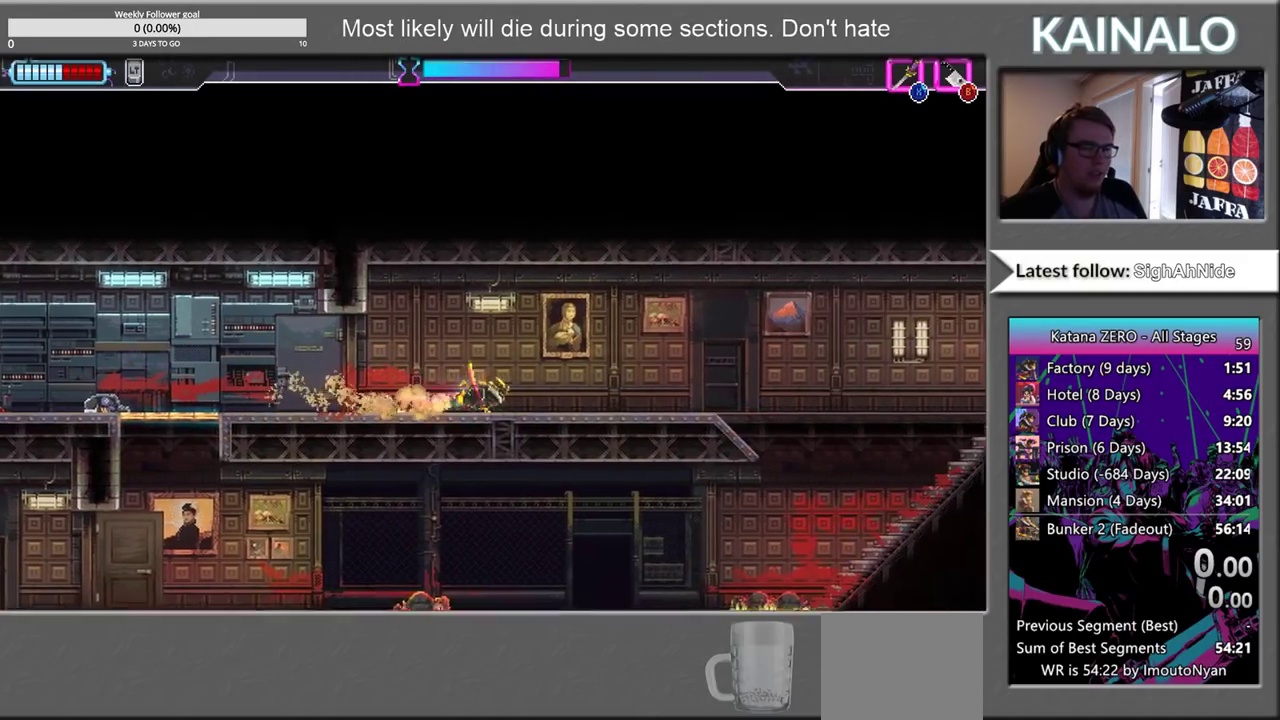
{"buttons": [], "left_stick": "right", "right_stick": "right", "events": [[150, "right_stick", "center"], [300, "right_stick", "right"]]}
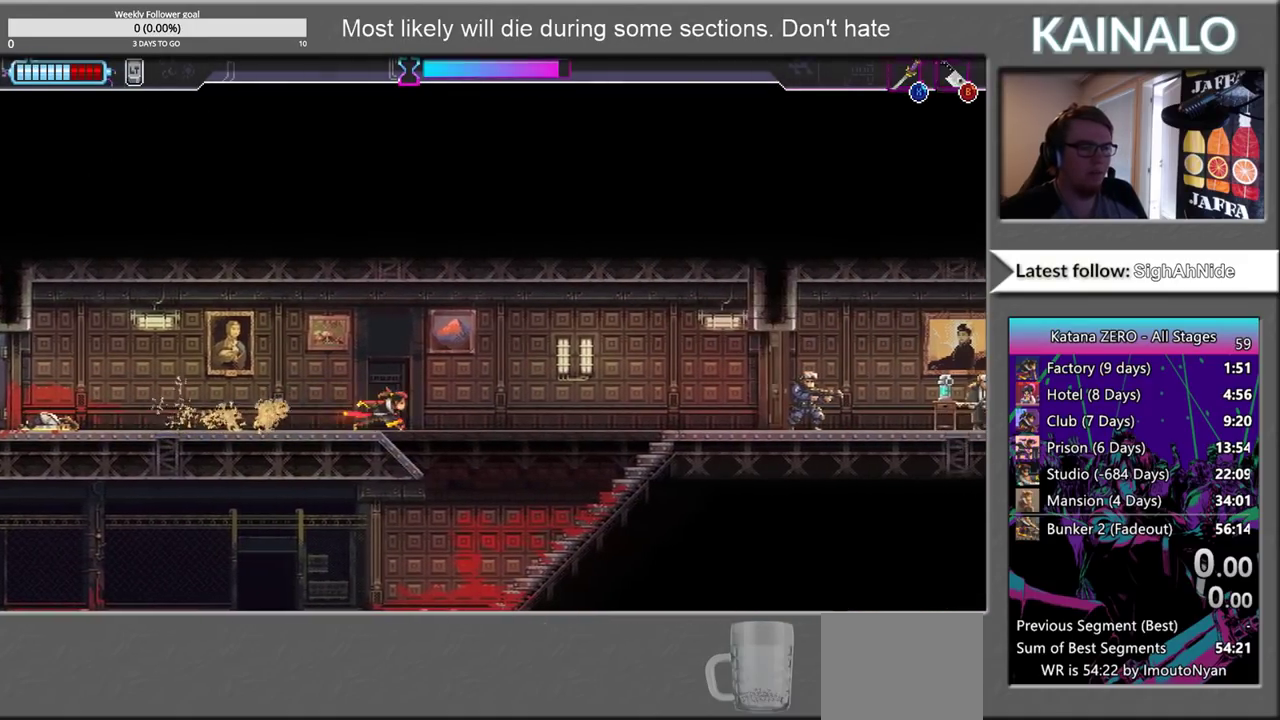
{"buttons": [], "left_stick": "right", "right_stick": "right", "events": []}
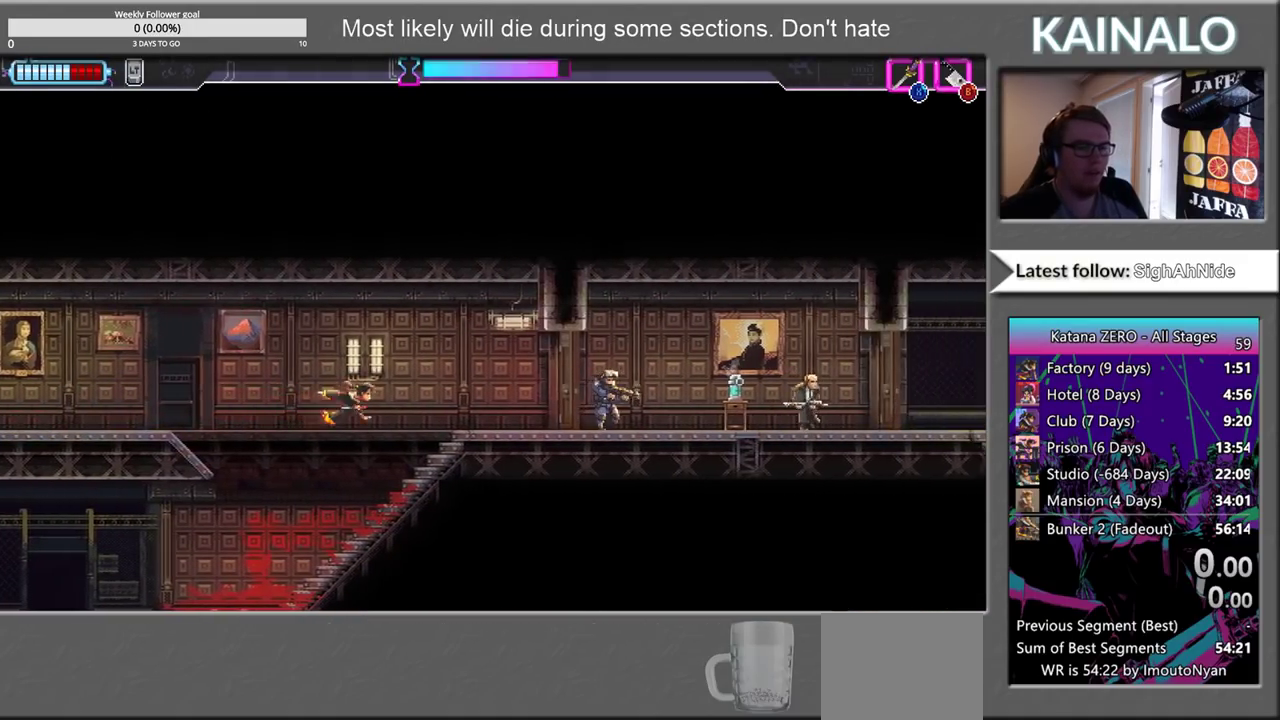
{"buttons": [], "left_stick": "center", "right_stick": "right", "events": [[67, "left_stick", "center"]]}
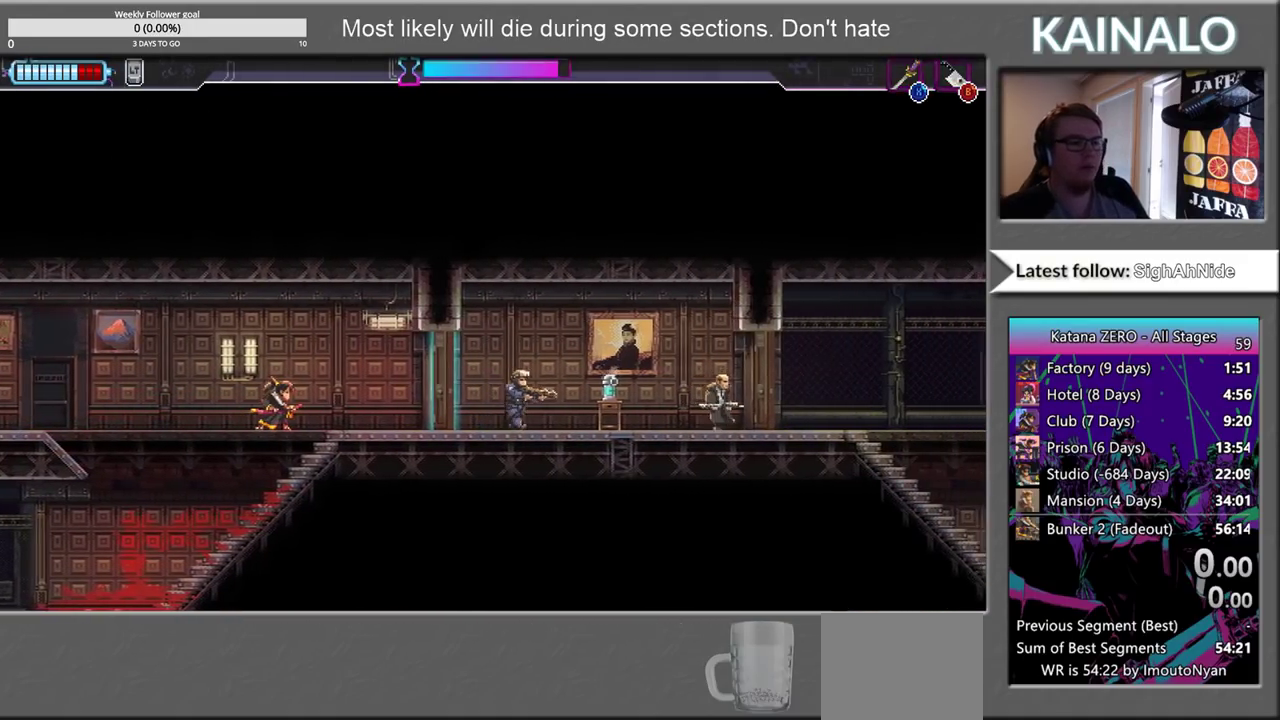
{"buttons": [], "left_stick": "center", "right_stick": "center", "events": [[433, "right_stick", "center"]]}
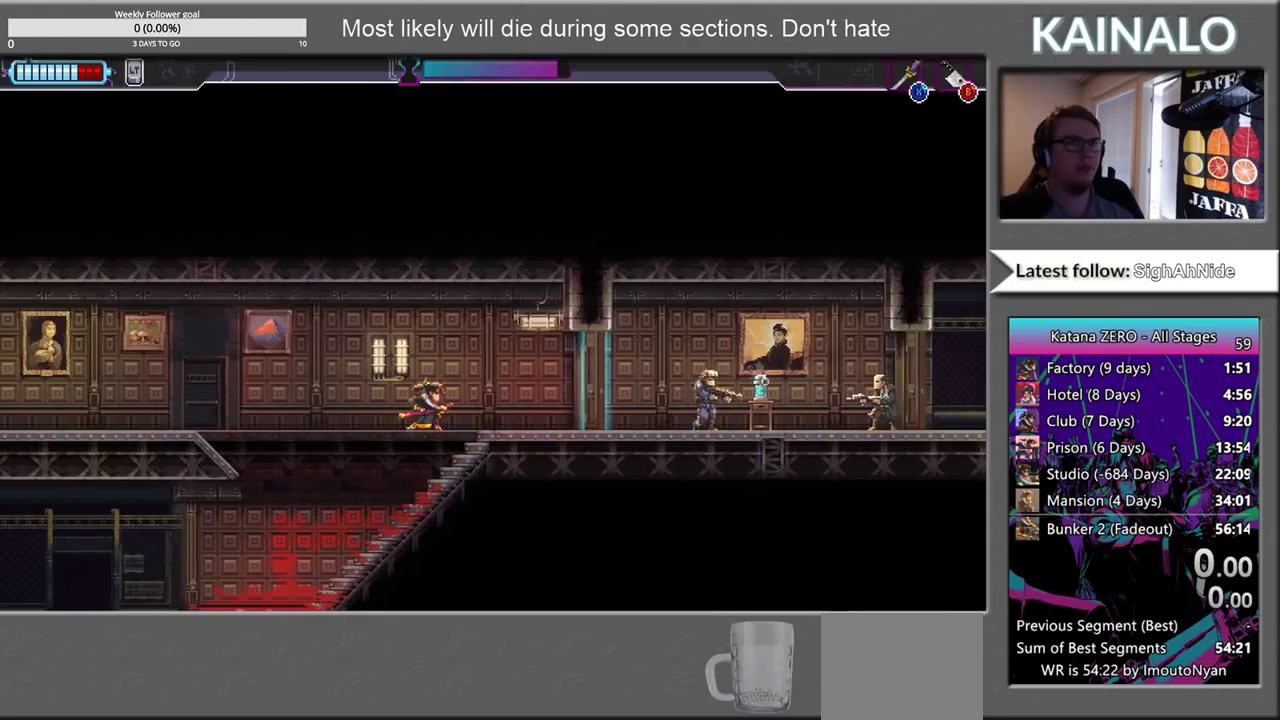
{"buttons": [], "left_stick": "right", "right_stick": "center", "events": [[350, "left_stick", "right"]]}
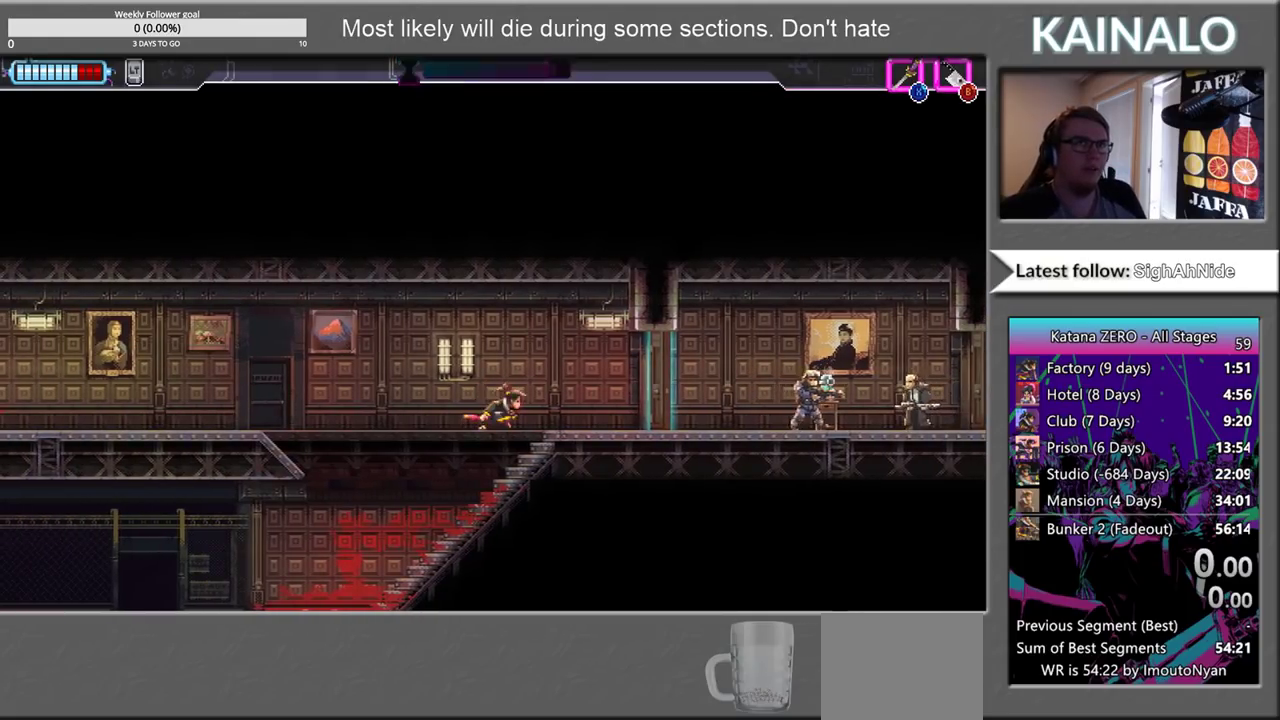
{"buttons": [], "left_stick": "center", "right_stick": "center", "events": [[233, "left_stick", "center"]]}
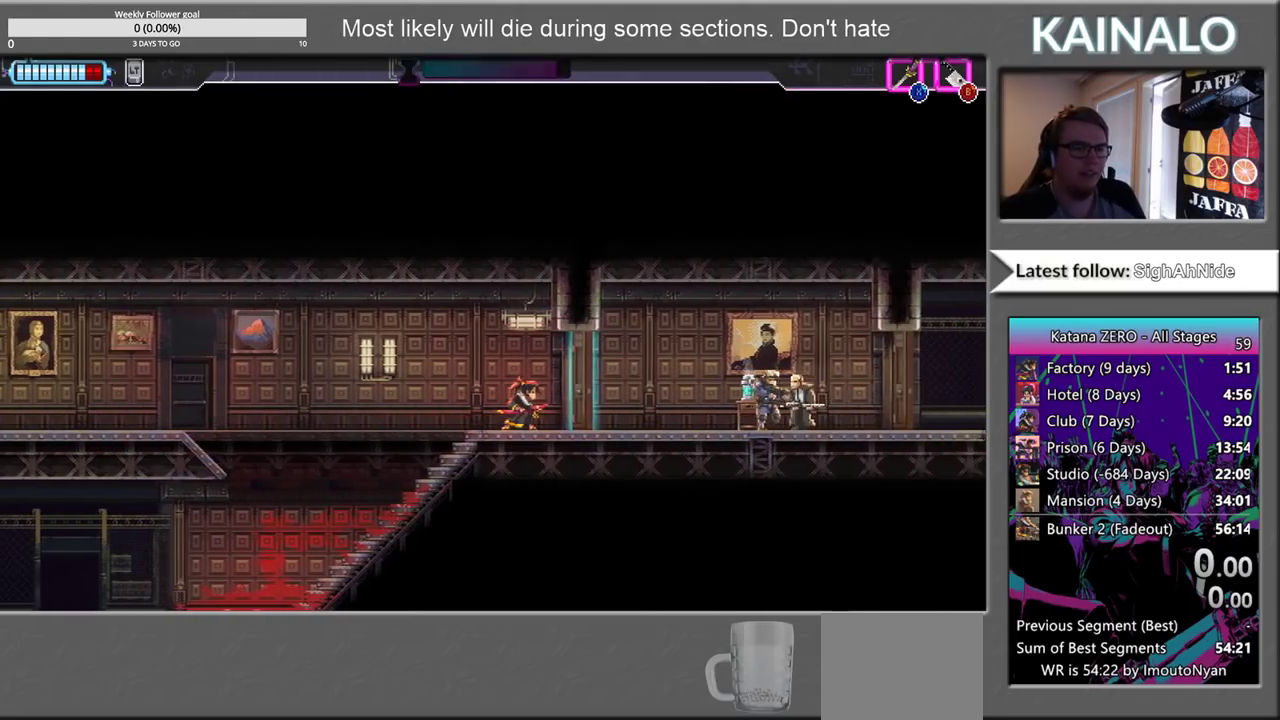
{"buttons": [], "left_stick": "center", "right_stick": "center", "events": []}